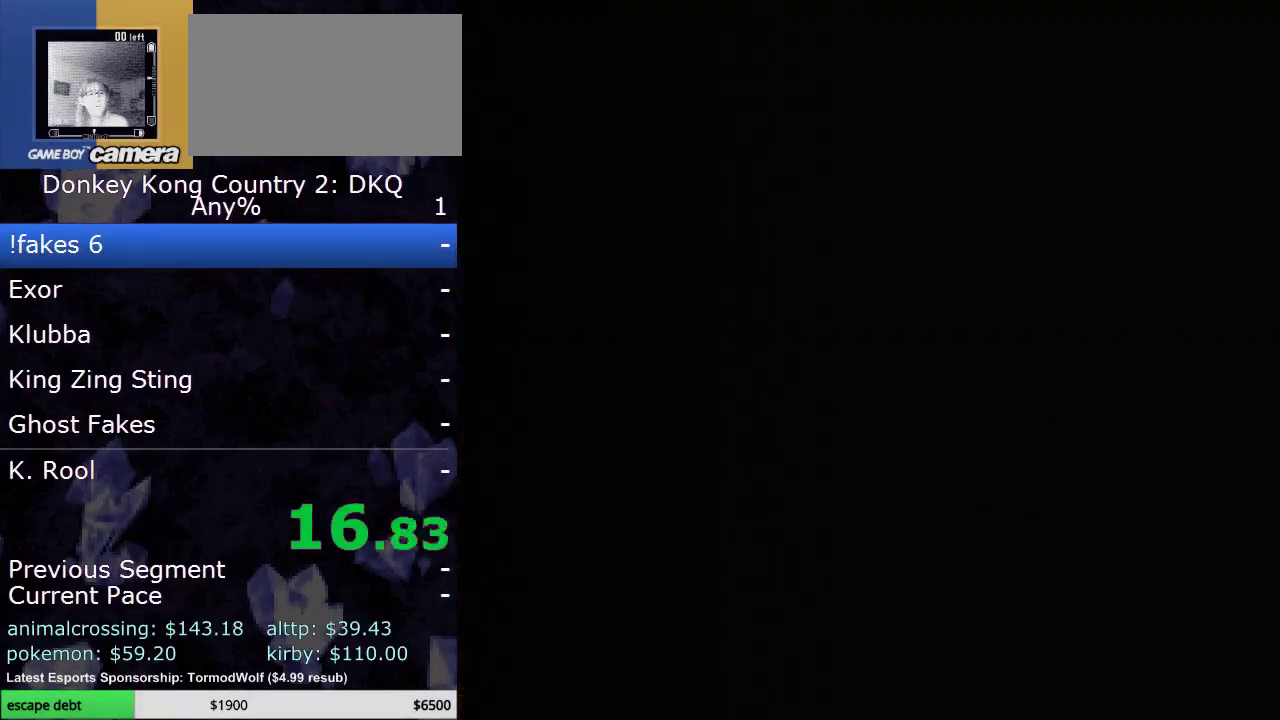
Gameplay with a controller (Nintendo layout); each line is a JSON object with the inputs held at the frame after it. "events" lists button and stick changes between this image and that frame as [ms after this image, input, new state], when the widget could be followed in between. Not read: L3 R3.
{"buttons": [], "events": []}
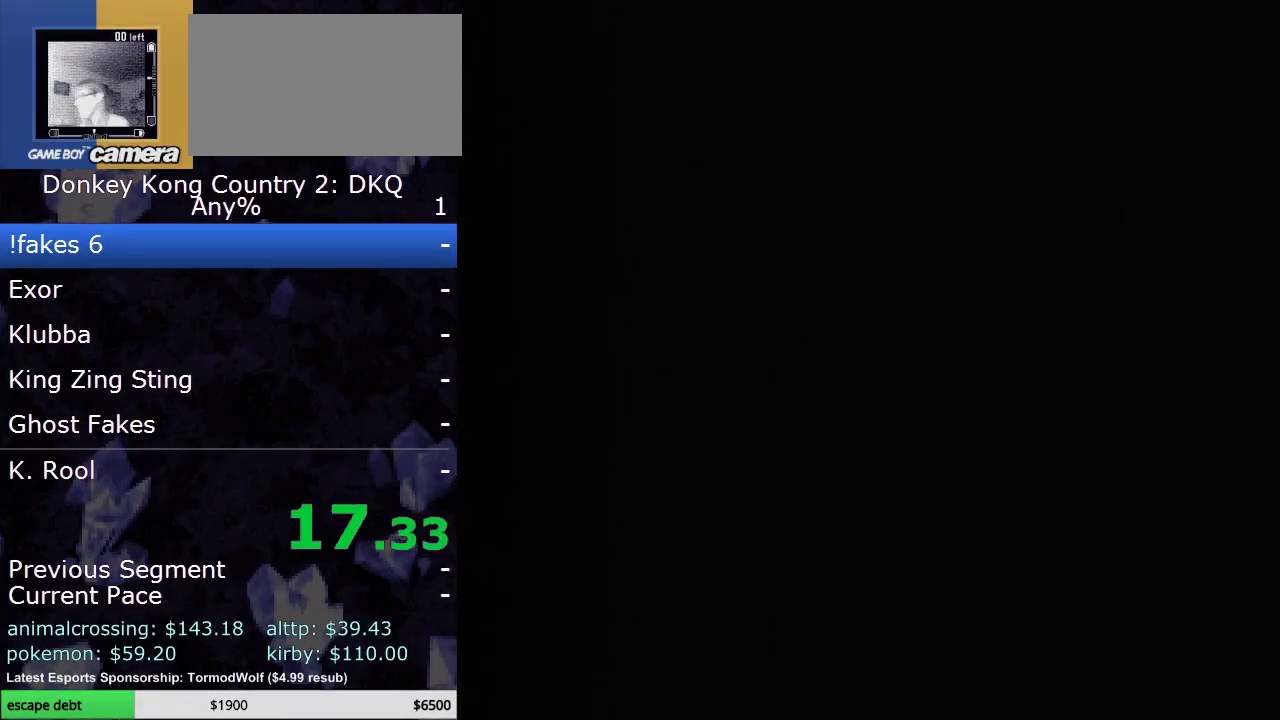
{"buttons": [], "events": []}
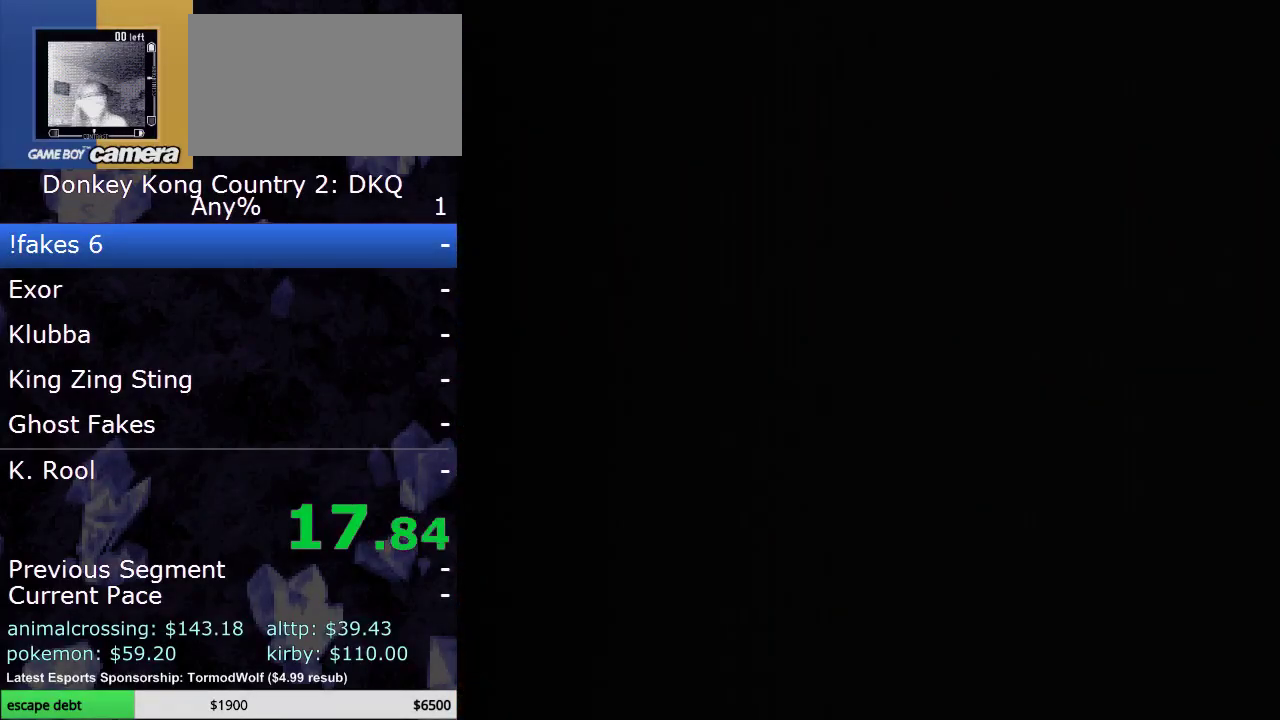
{"buttons": ["Y", "DPAD_RIGHT"], "events": [[367, "DPAD_RIGHT", "down"], [367, "Y", "down"]]}
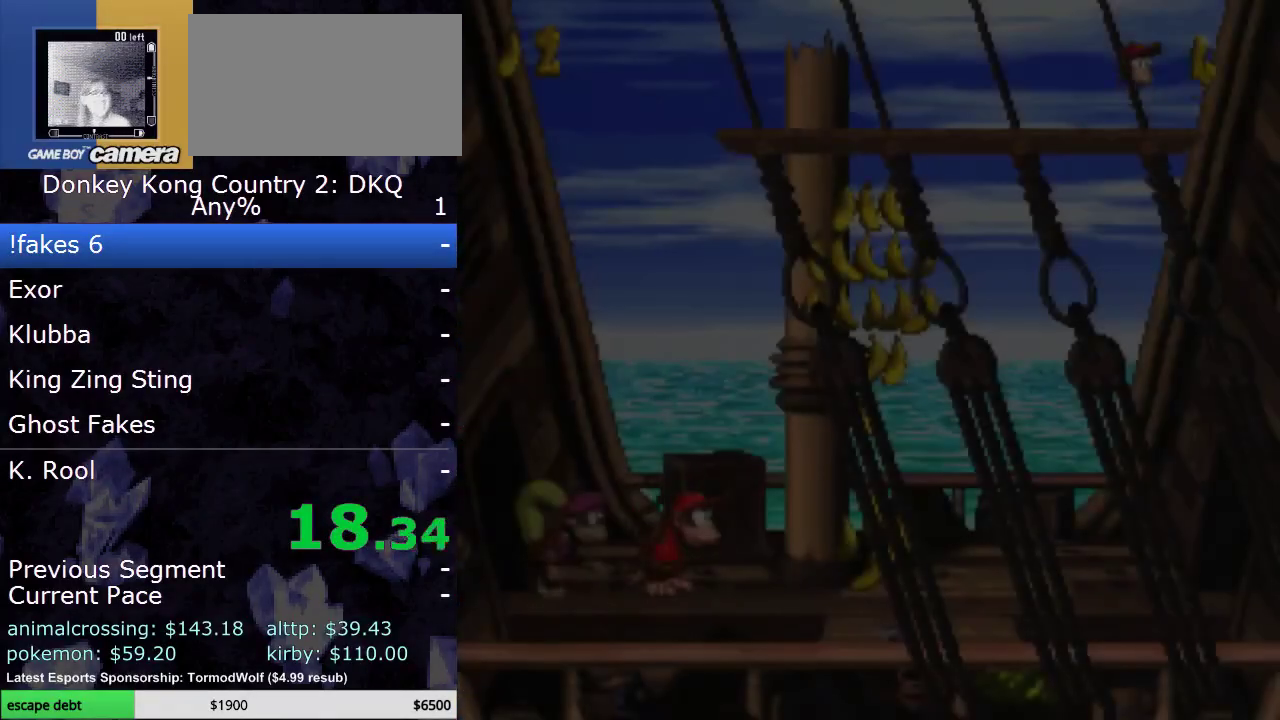
{"buttons": ["Y", "DPAD_RIGHT"], "events": []}
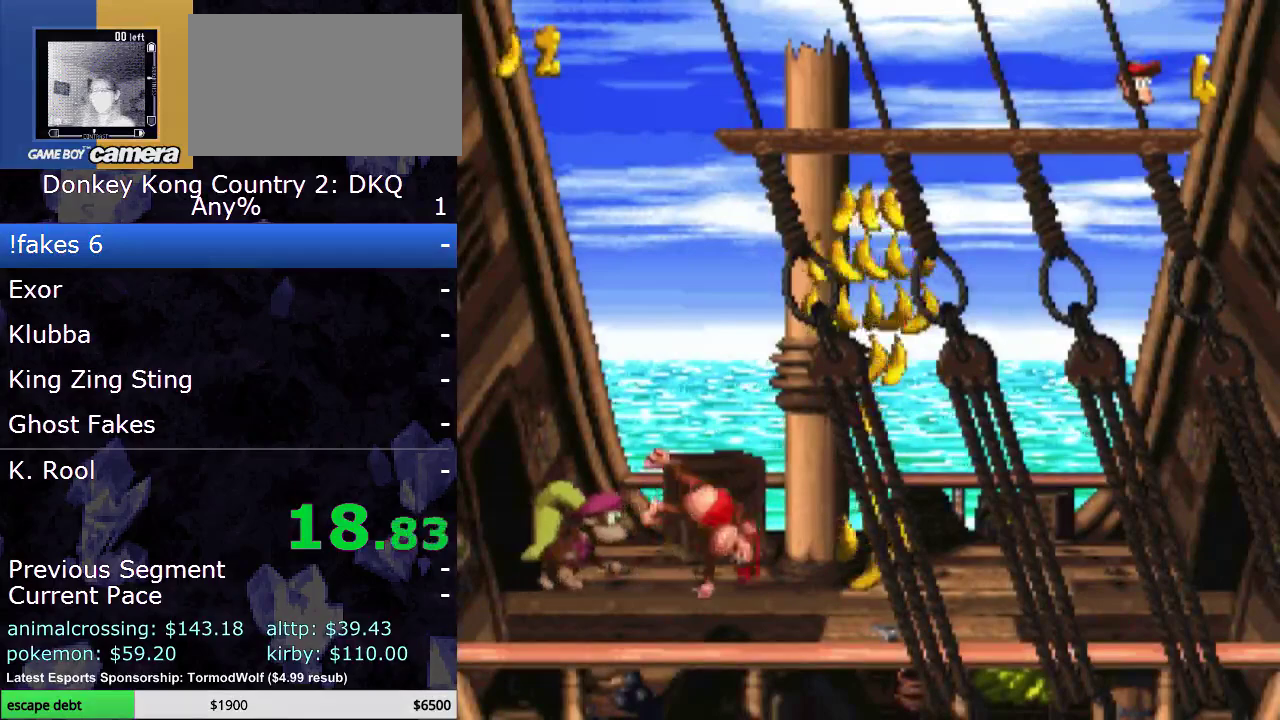
{"buttons": ["Y", "DPAD_RIGHT"], "events": []}
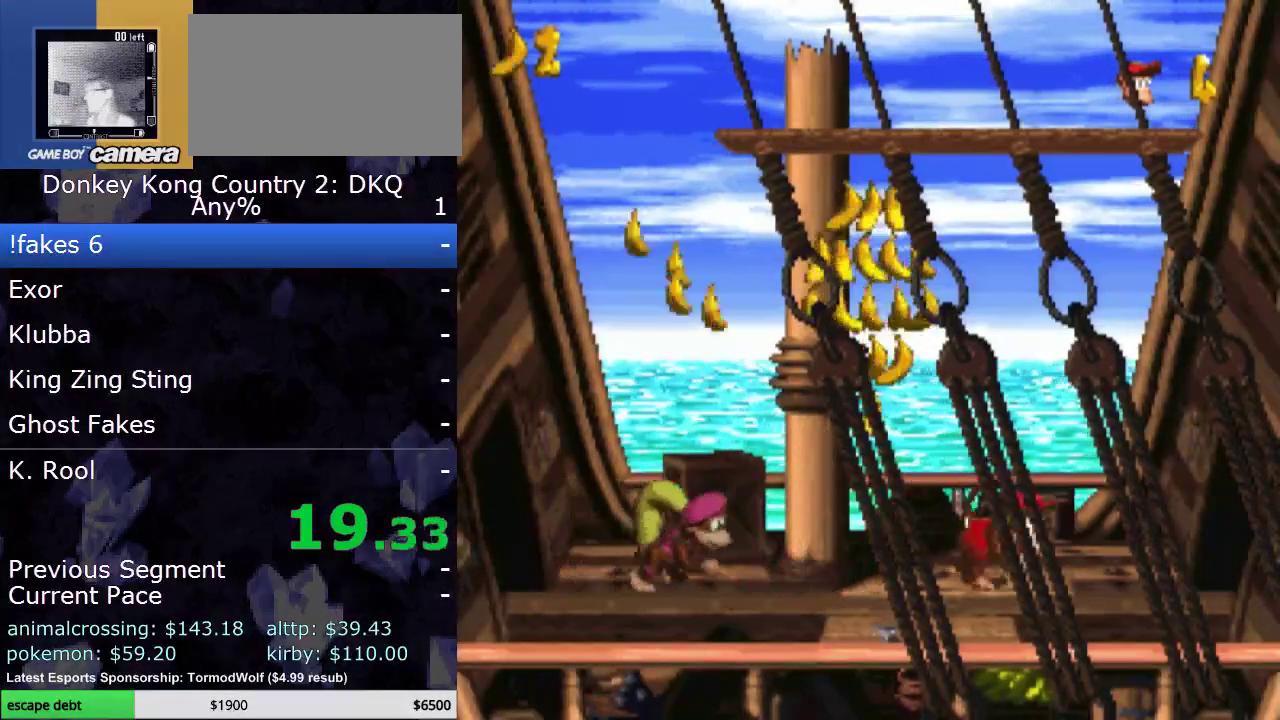
{"buttons": ["Y", "DPAD_RIGHT"], "events": []}
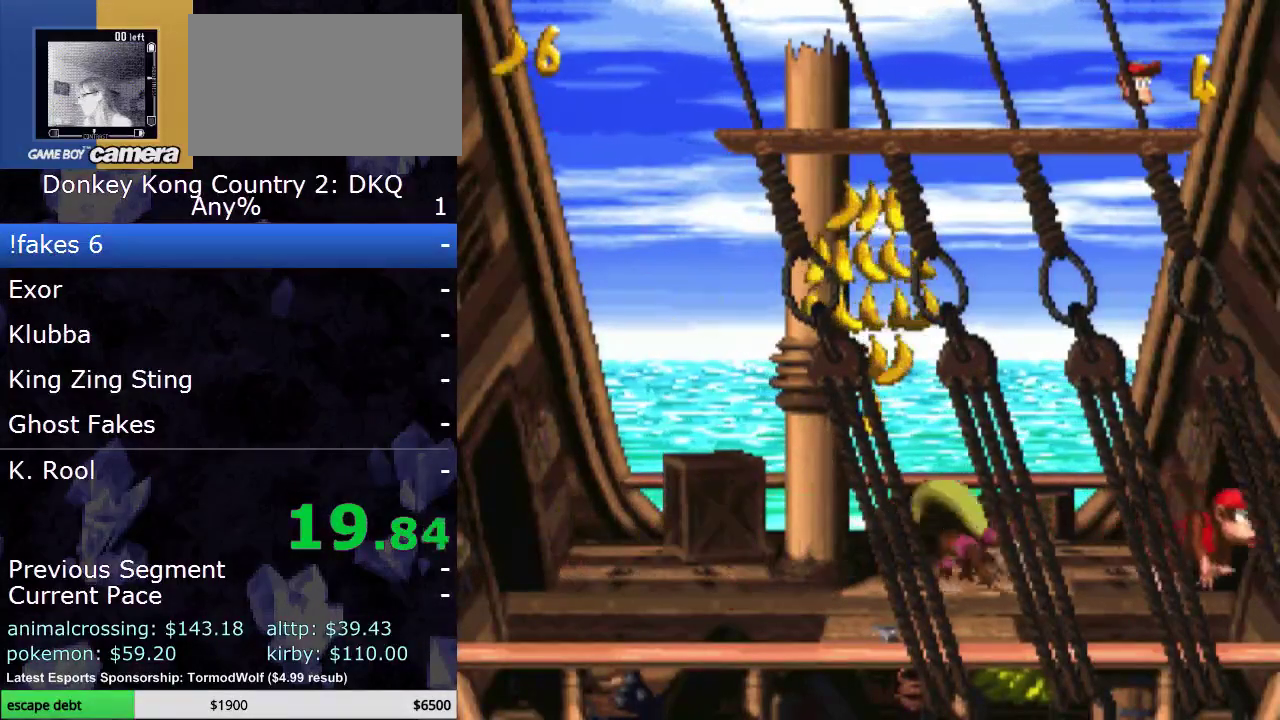
{"buttons": [], "events": [[150, "Y", "up"], [300, "DPAD_RIGHT", "up"]]}
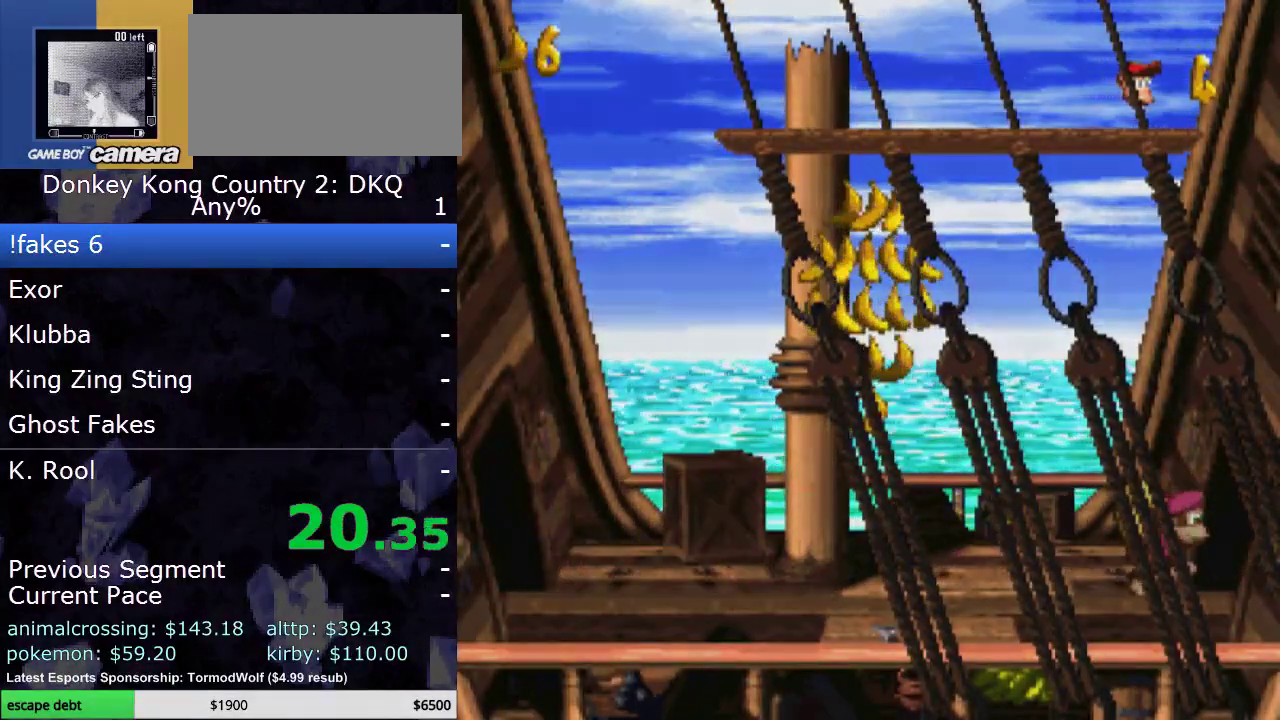
{"buttons": [], "events": []}
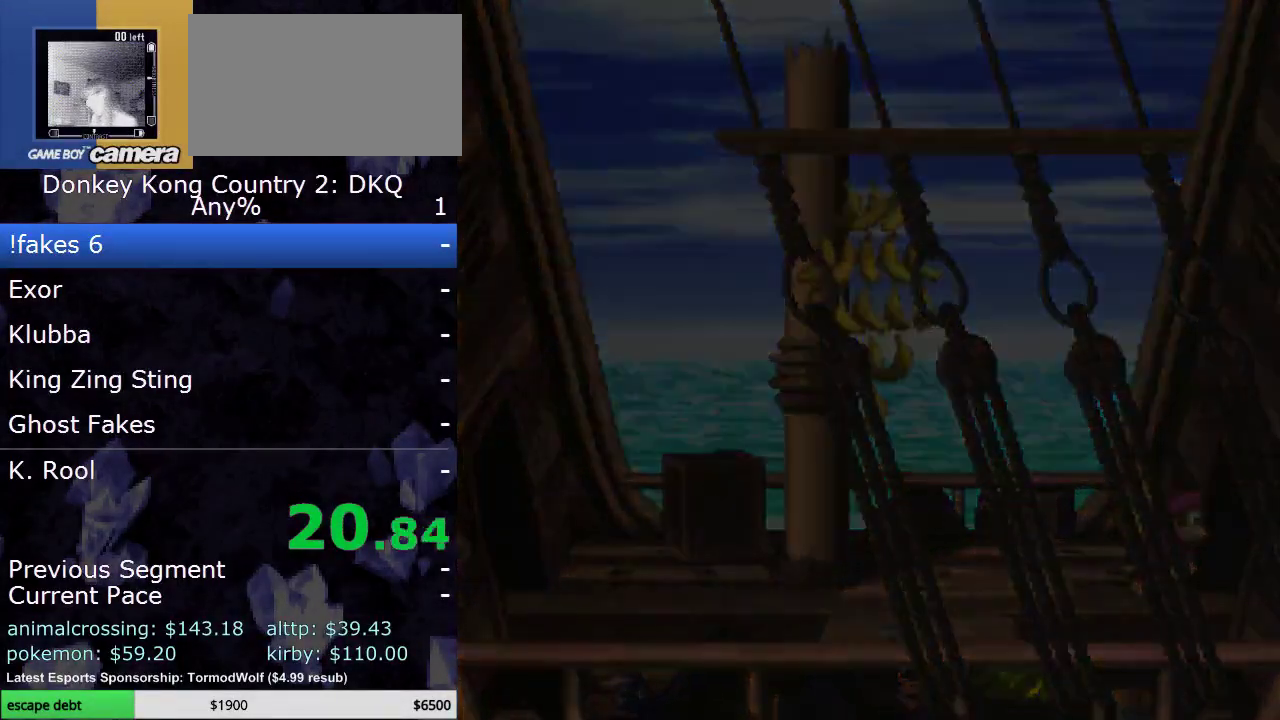
{"buttons": [], "events": []}
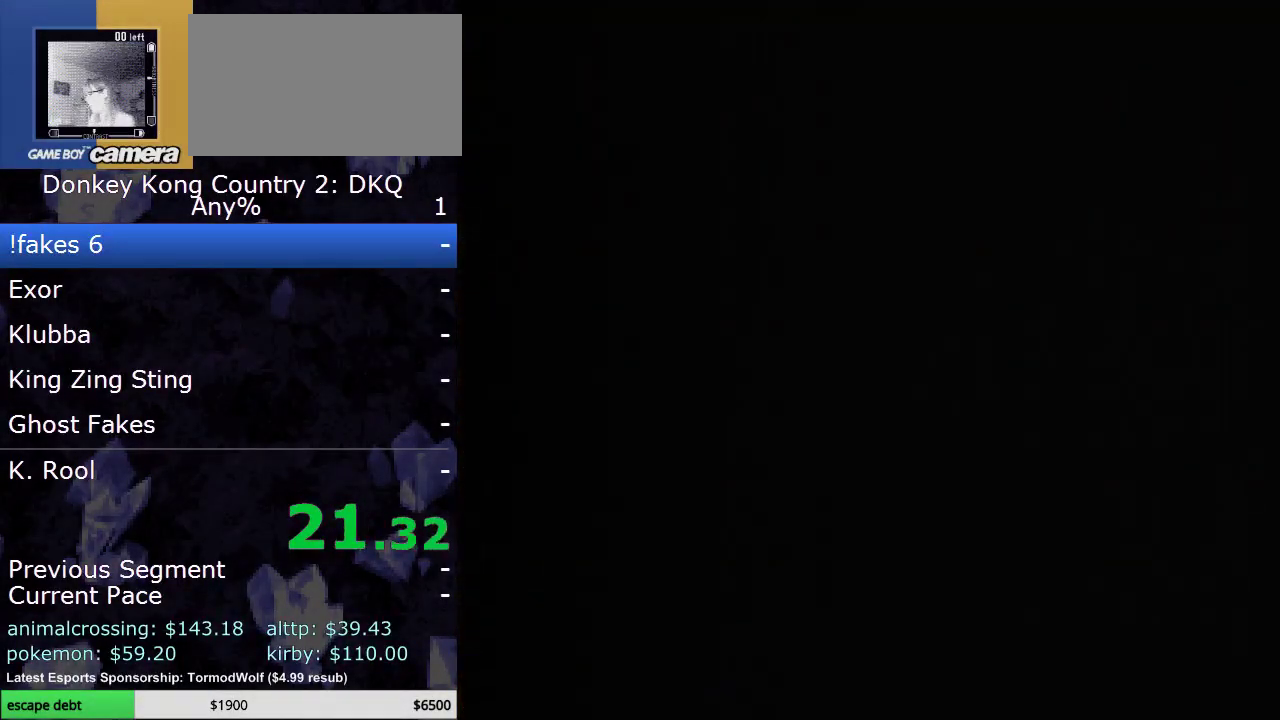
{"buttons": [], "events": []}
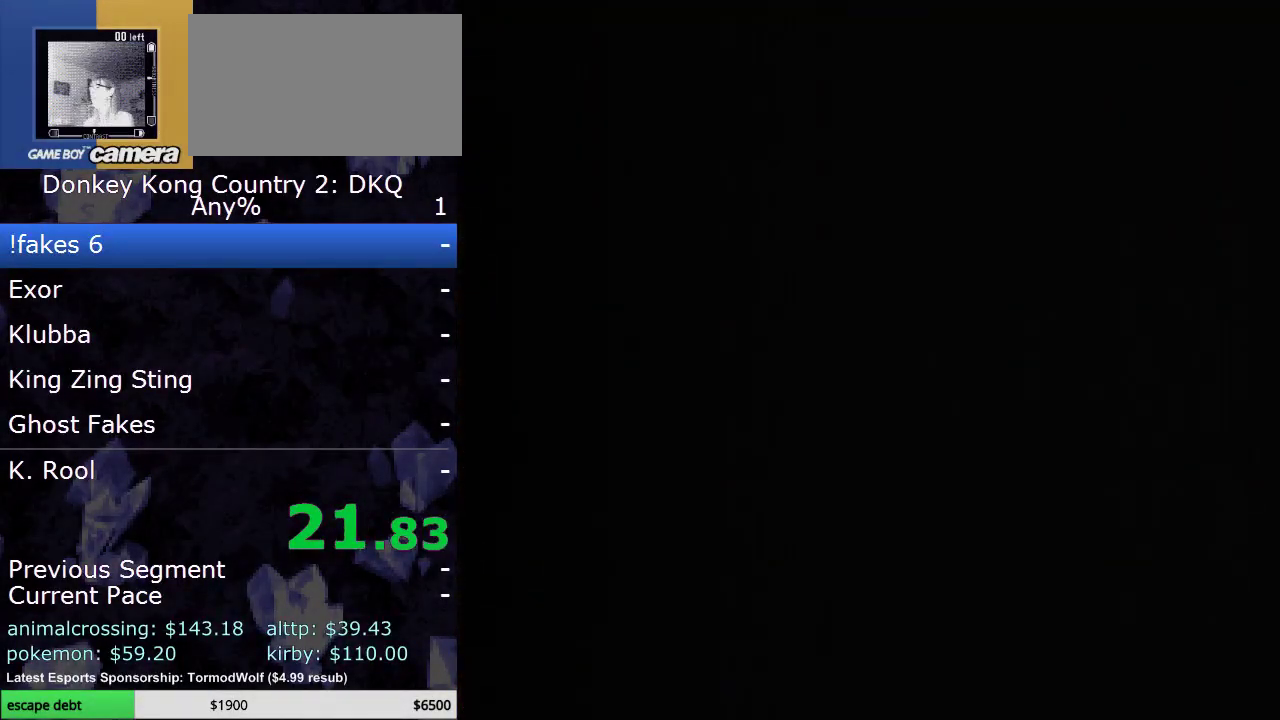
{"buttons": [], "events": []}
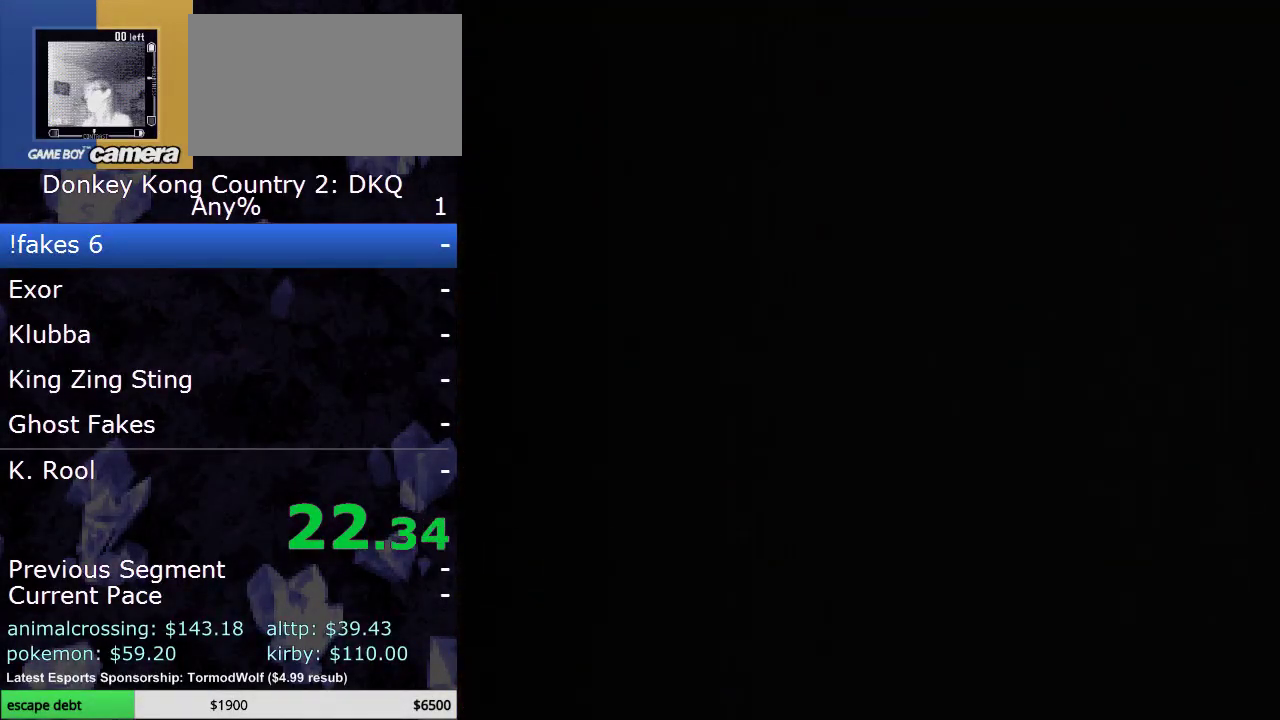
{"buttons": ["DPAD_RIGHT"], "events": [[217, "DPAD_RIGHT", "down"], [217, "Y", "down"], [333, "Y", "up"]]}
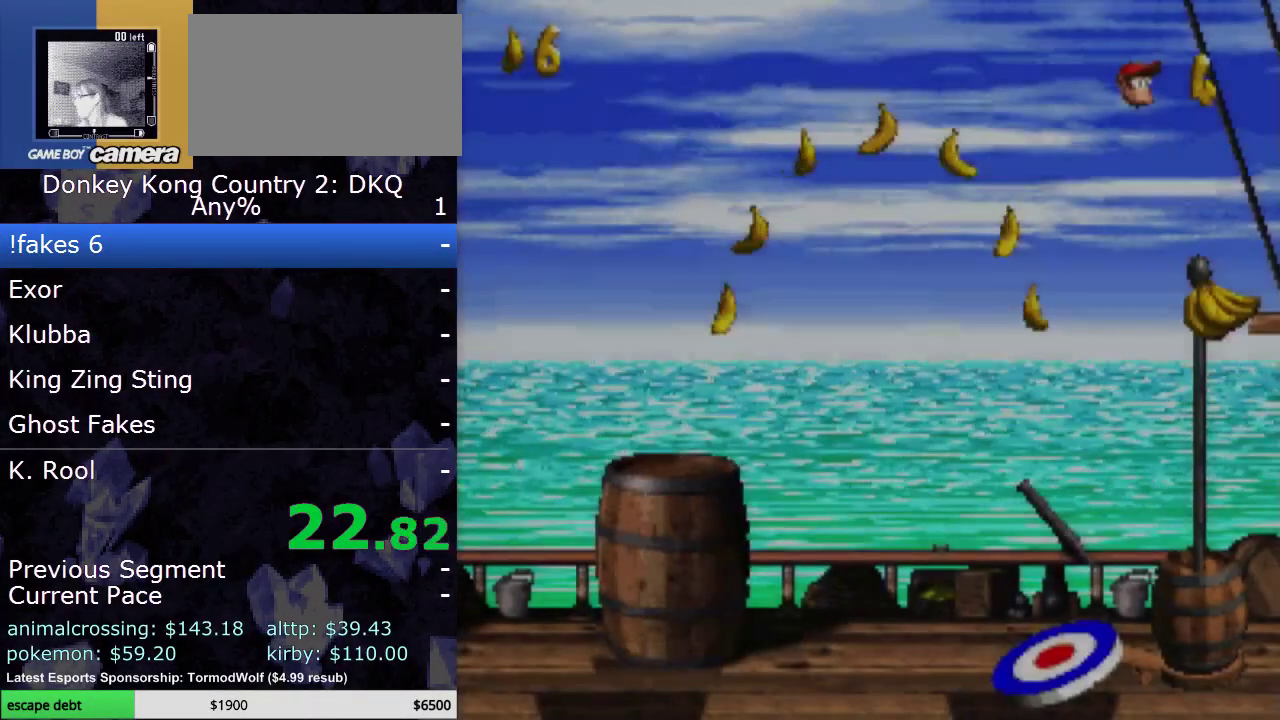
{"buttons": ["DPAD_RIGHT"], "events": [[17, "DPAD_RIGHT", "up"], [433, "DPAD_RIGHT", "down"]]}
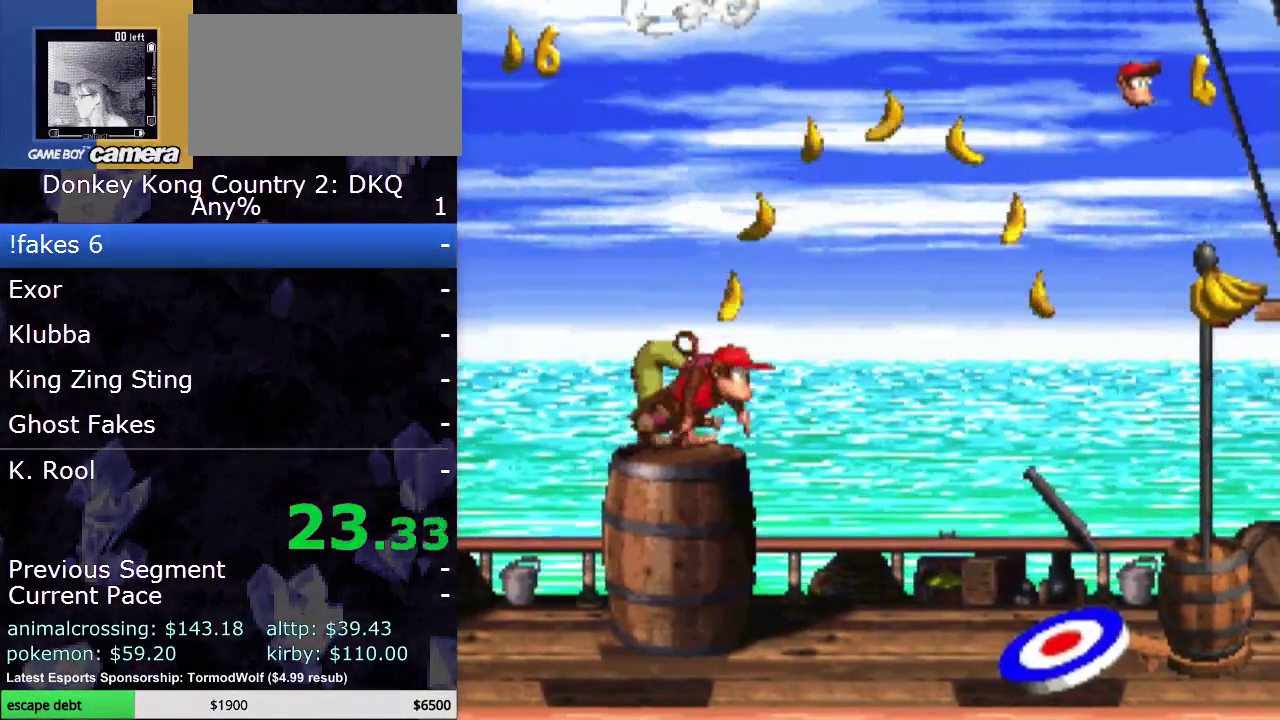
{"buttons": ["Y", "DPAD_RIGHT"], "events": [[217, "Y", "down"]]}
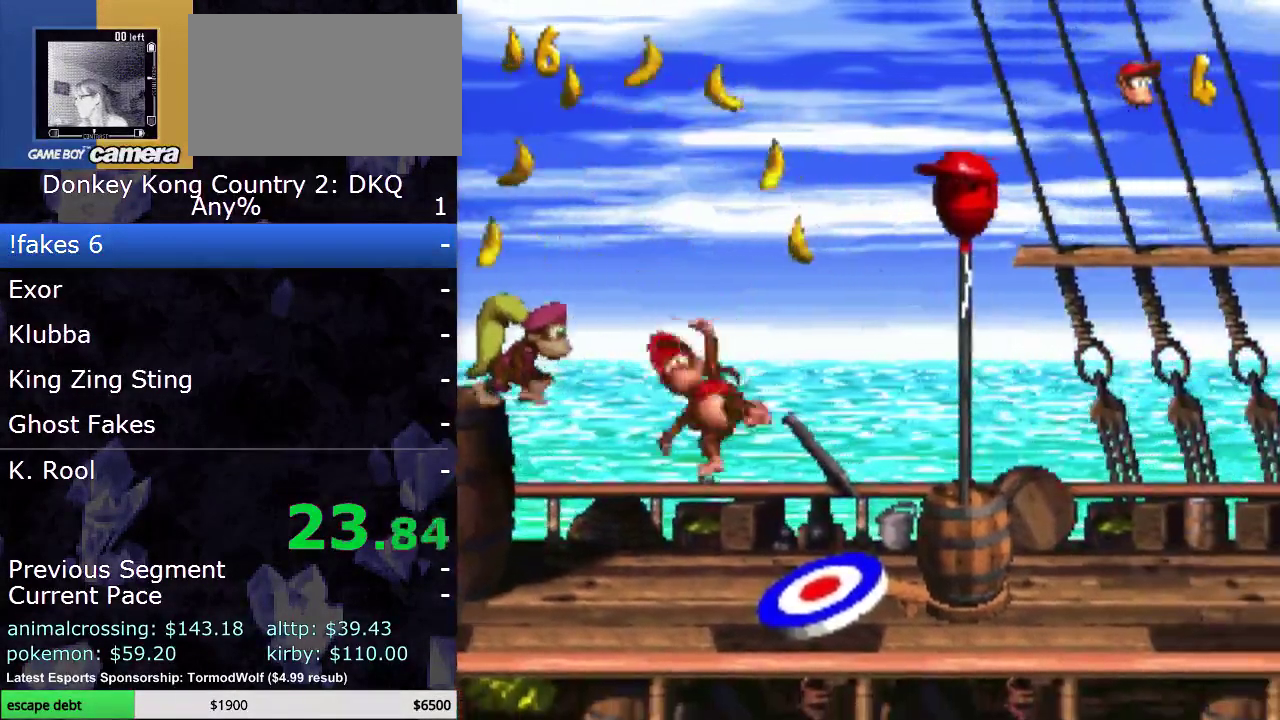
{"buttons": [], "events": [[283, "DPAD_RIGHT", "up"], [283, "Y", "up"]]}
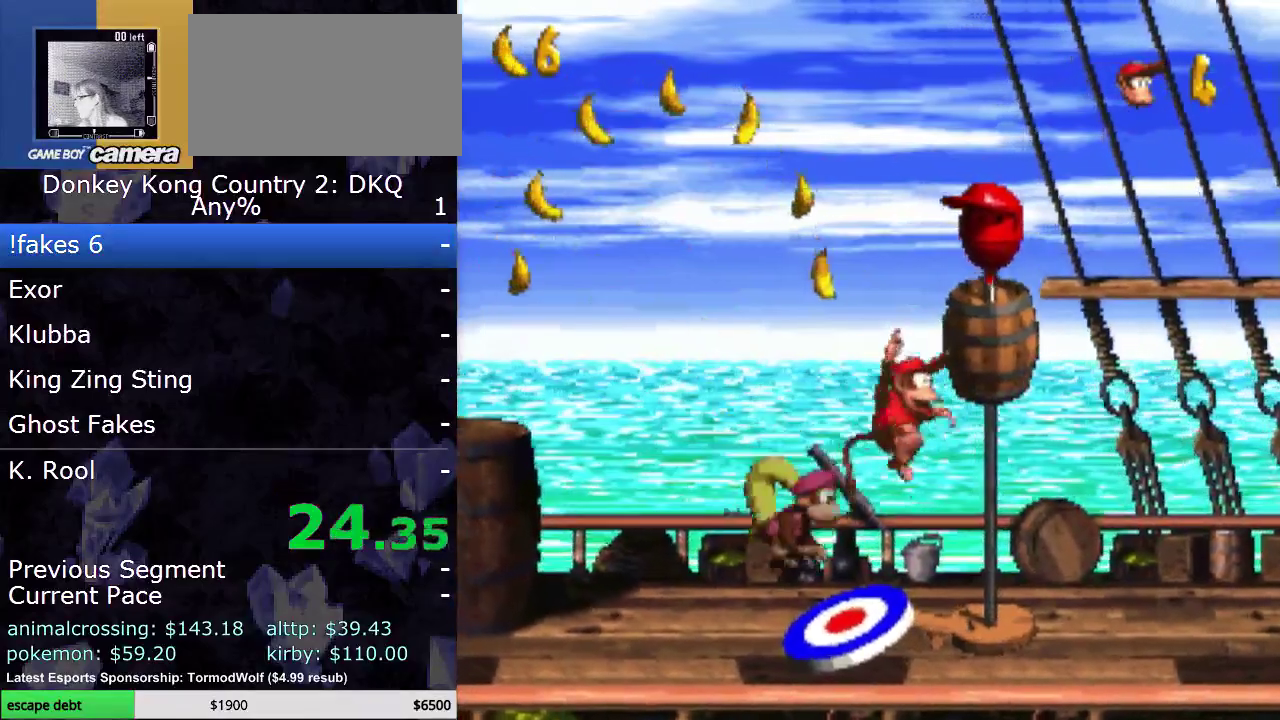
{"buttons": [], "events": []}
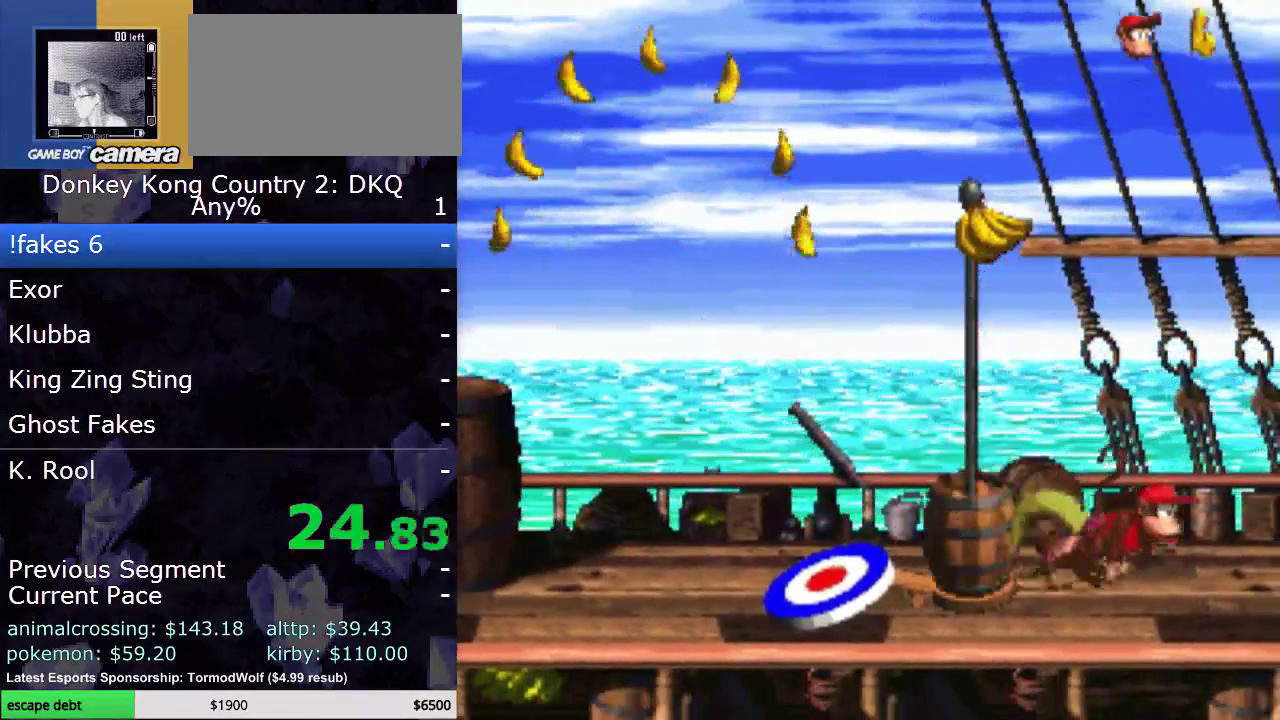
{"buttons": [], "events": []}
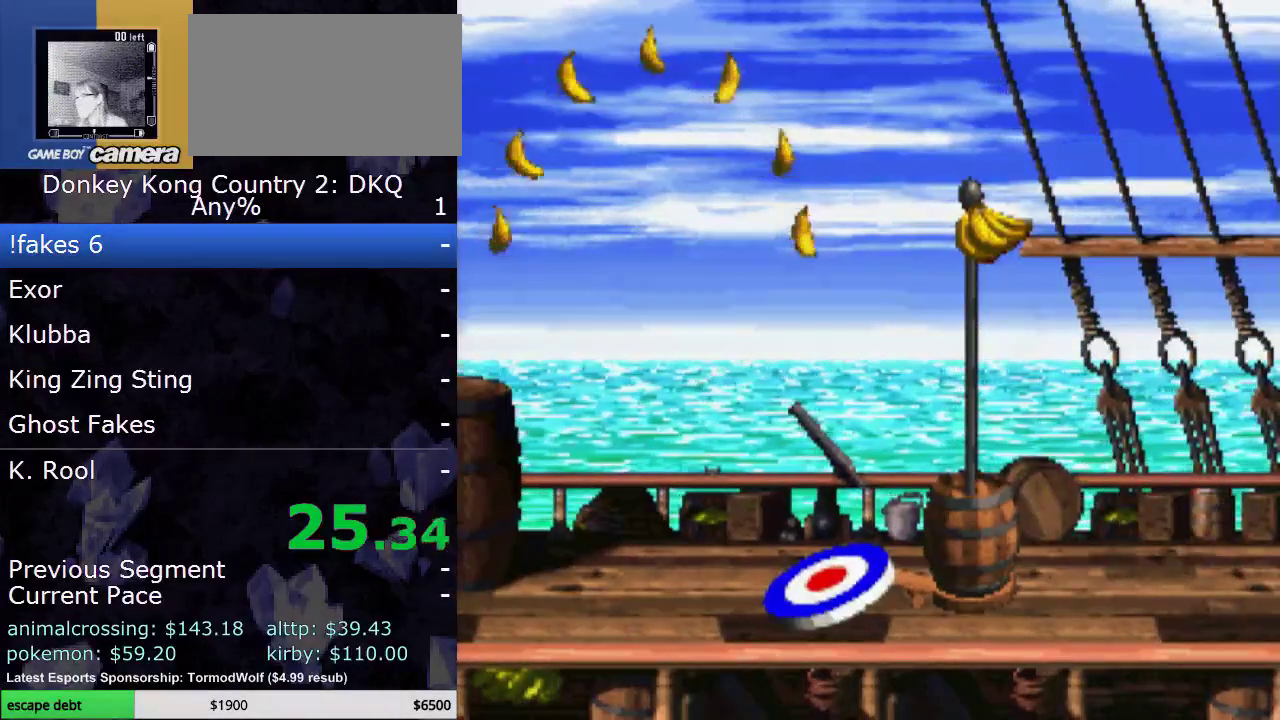
{"buttons": [], "events": []}
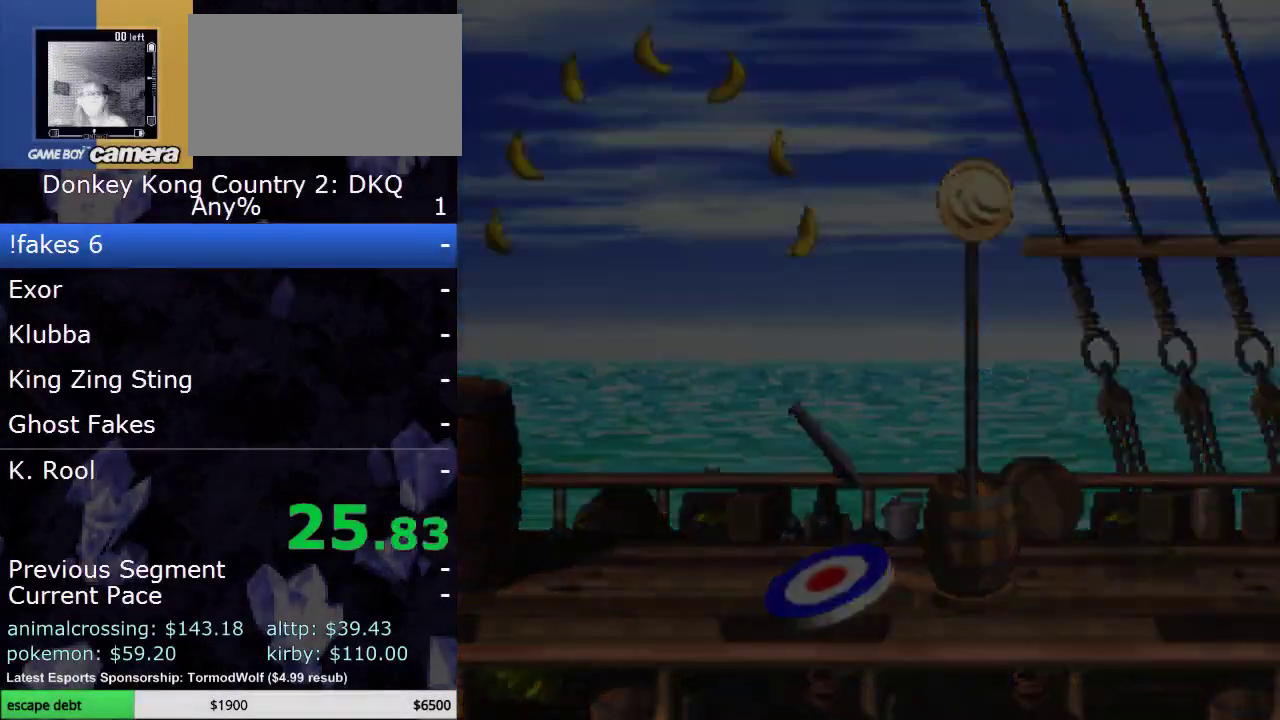
{"buttons": [], "events": []}
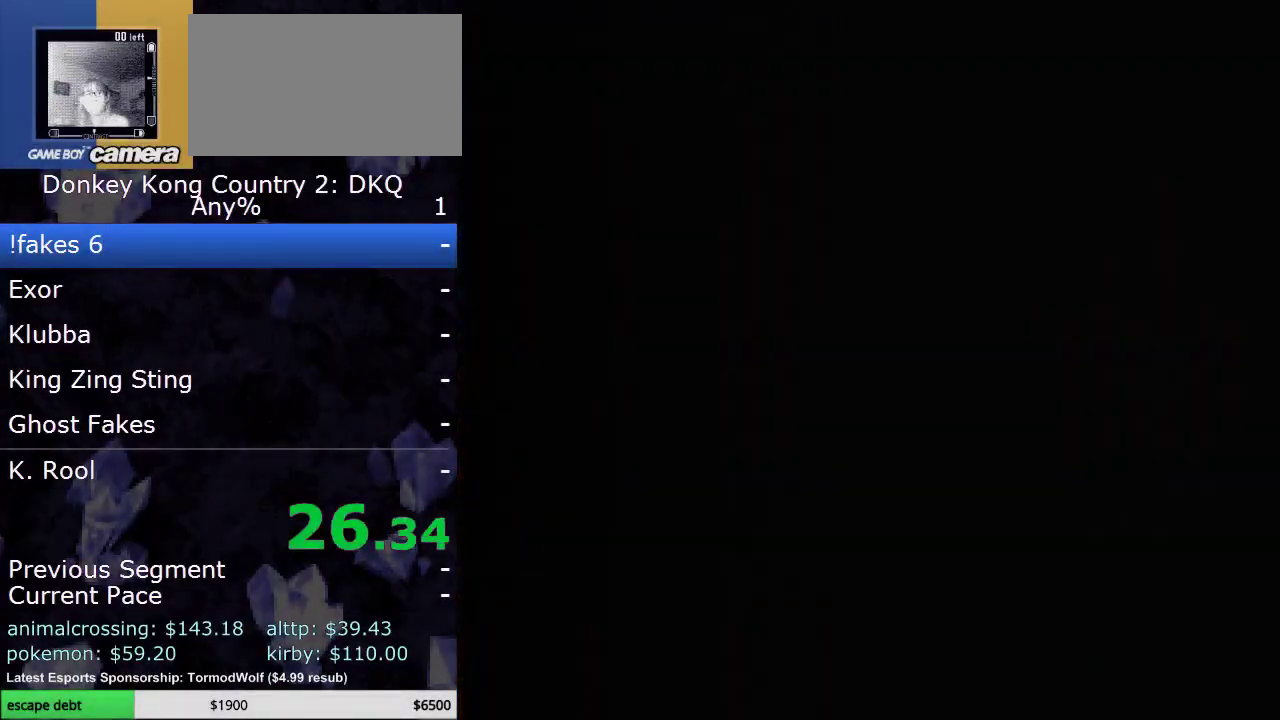
{"buttons": [], "events": []}
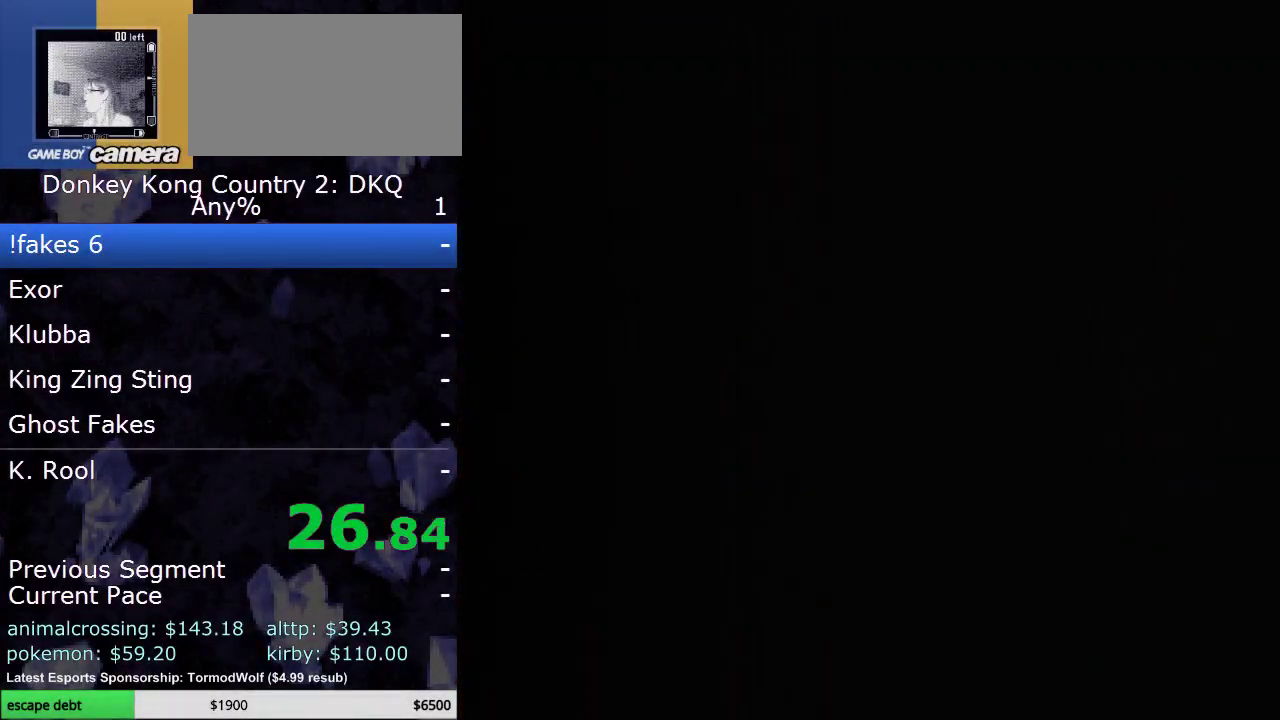
{"buttons": [], "events": []}
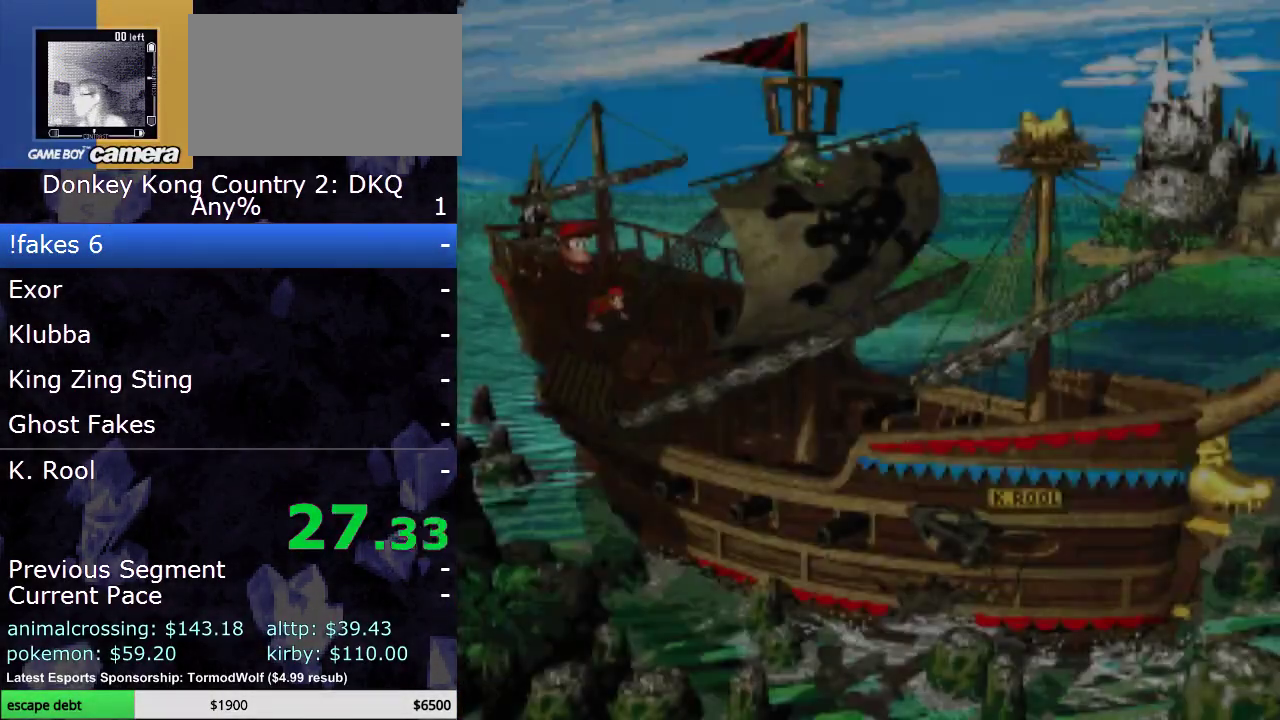
{"buttons": ["A"], "events": [[433, "A", "down"]]}
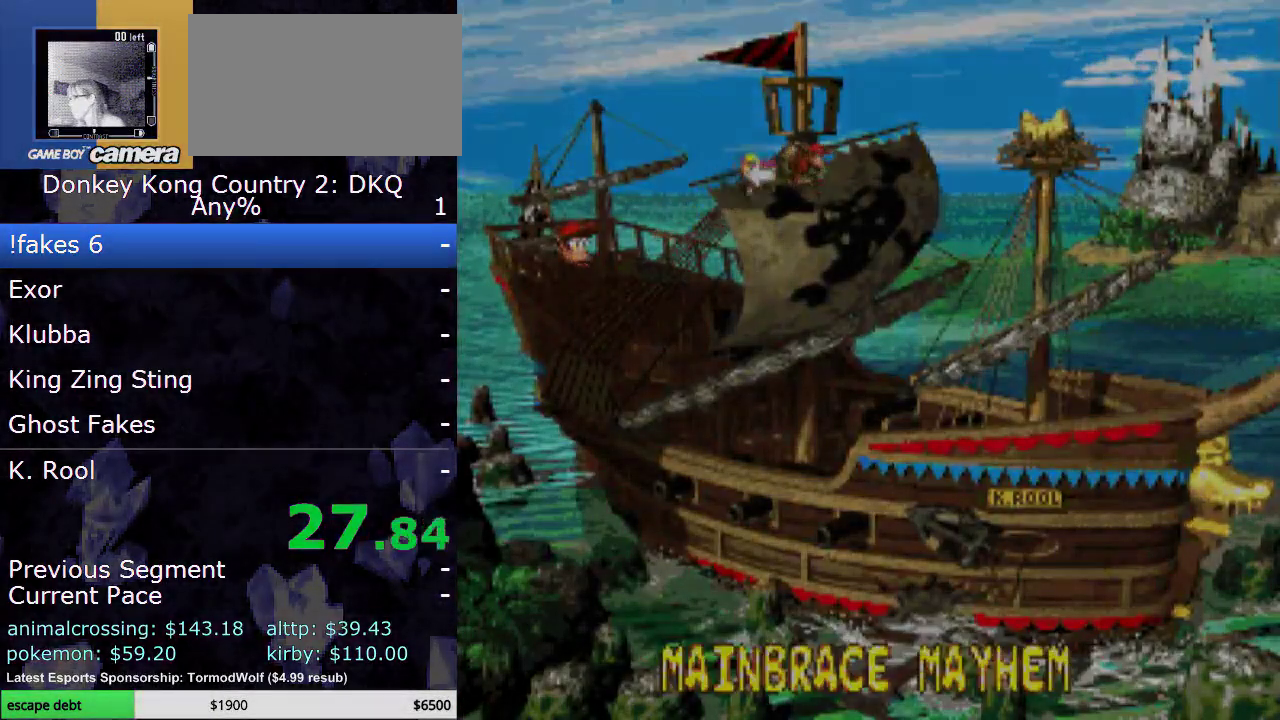
{"buttons": [], "events": [[67, "A", "up"], [217, "A", "down"], [350, "A", "up"]]}
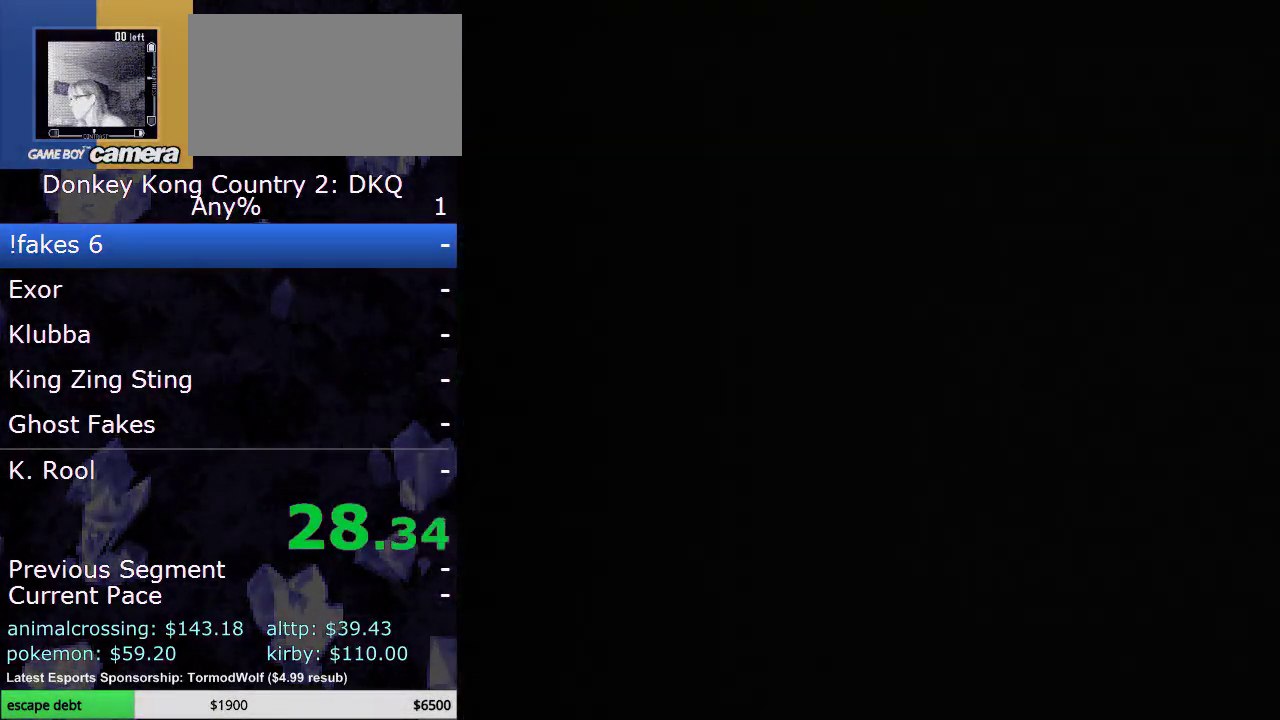
{"buttons": [], "events": []}
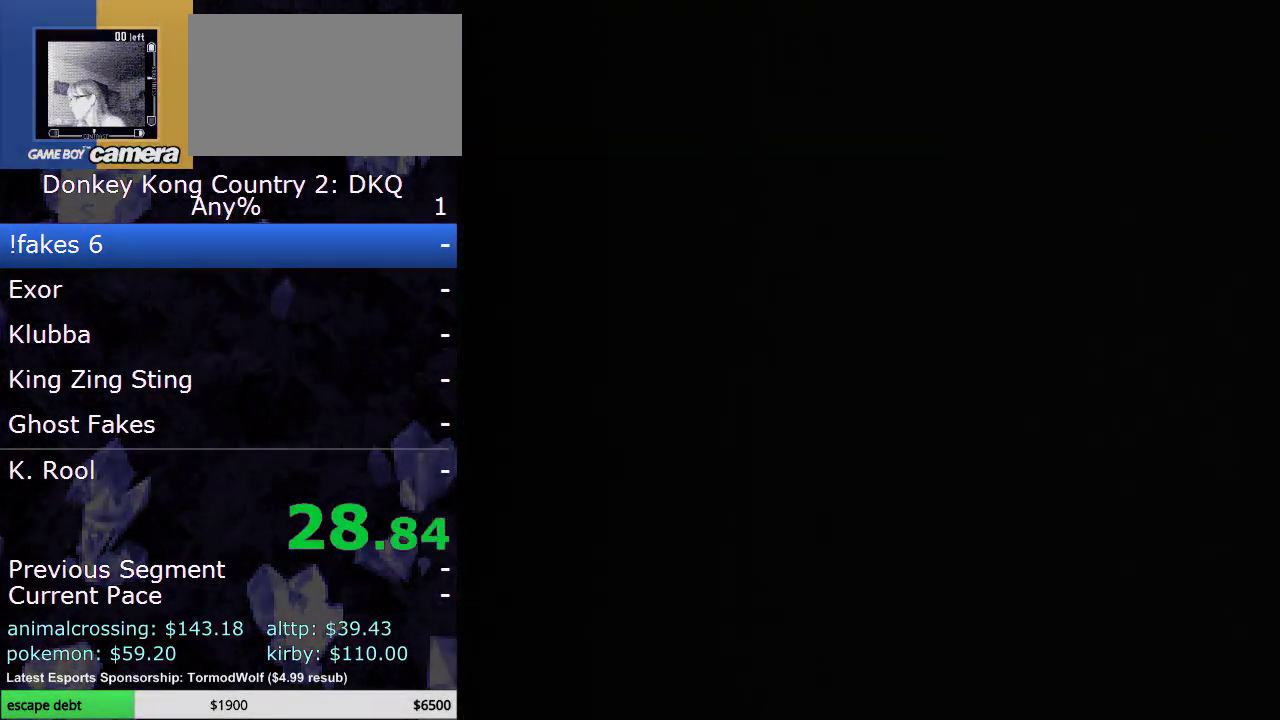
{"buttons": [], "events": []}
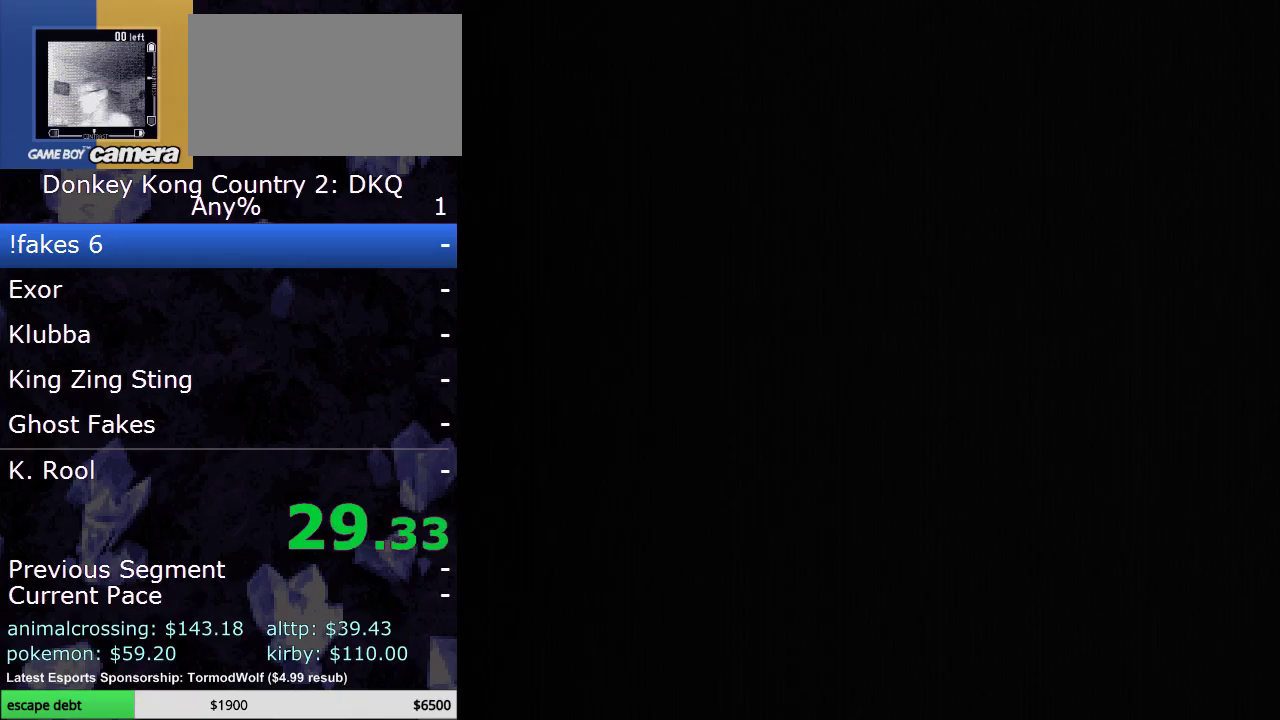
{"buttons": [], "events": []}
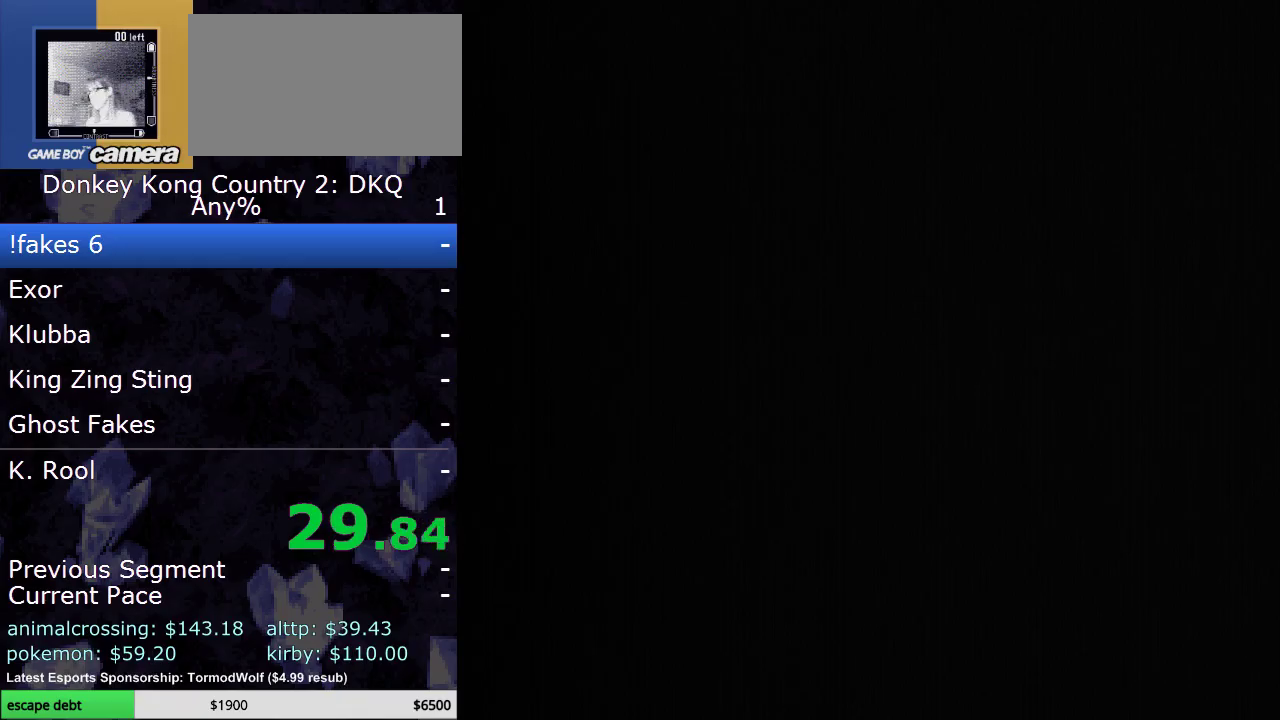
{"buttons": [], "events": []}
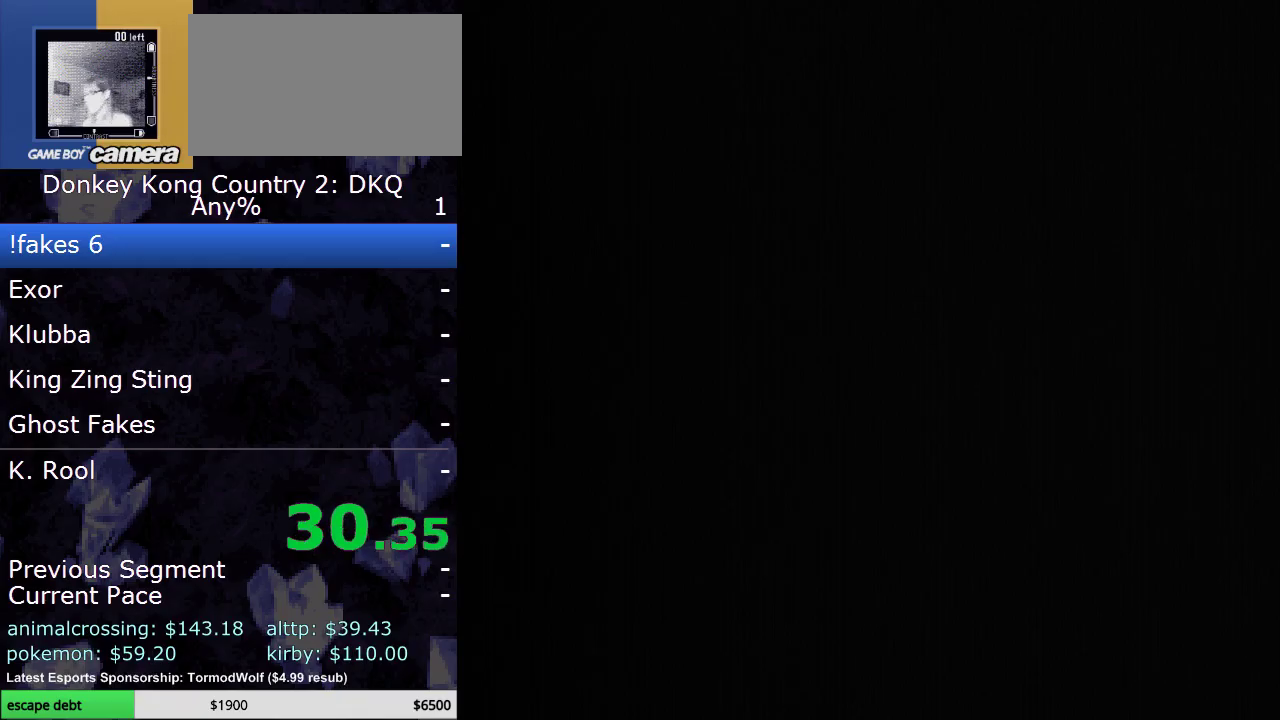
{"buttons": ["Y", "DPAD_RIGHT"], "events": [[283, "DPAD_RIGHT", "down"], [283, "Y", "down"]]}
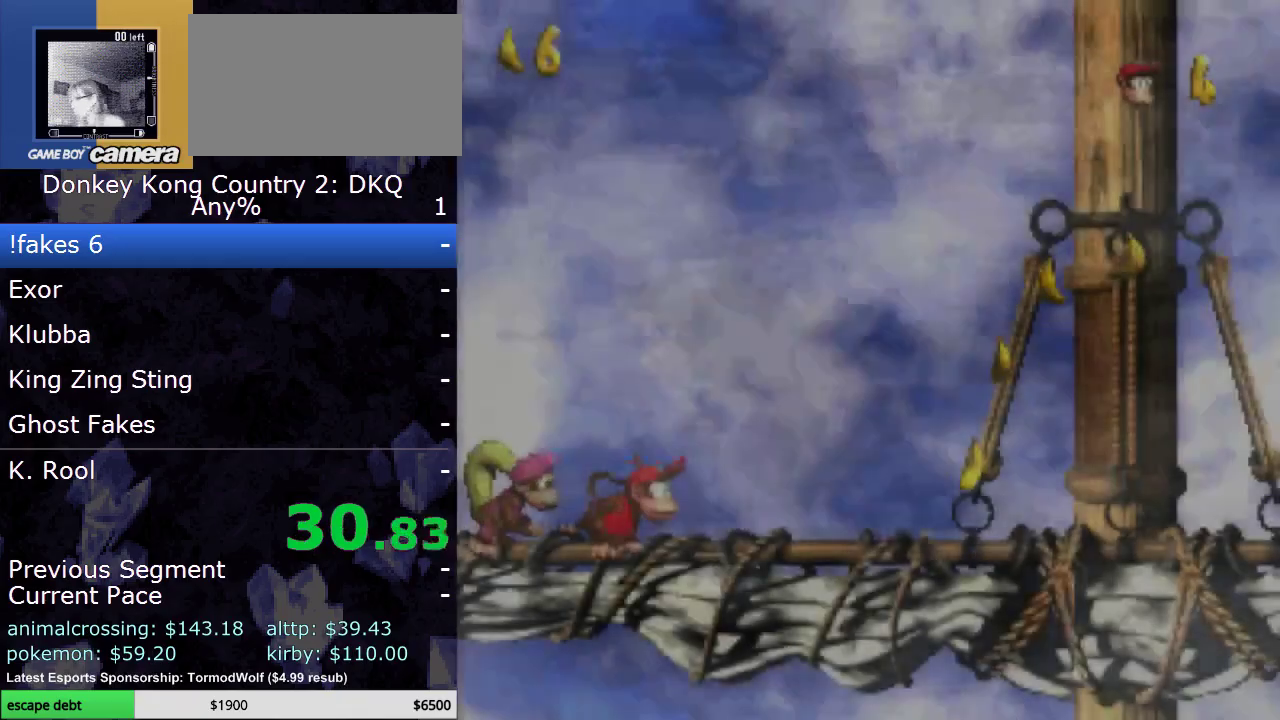
{"buttons": ["Y", "DPAD_RIGHT"], "events": []}